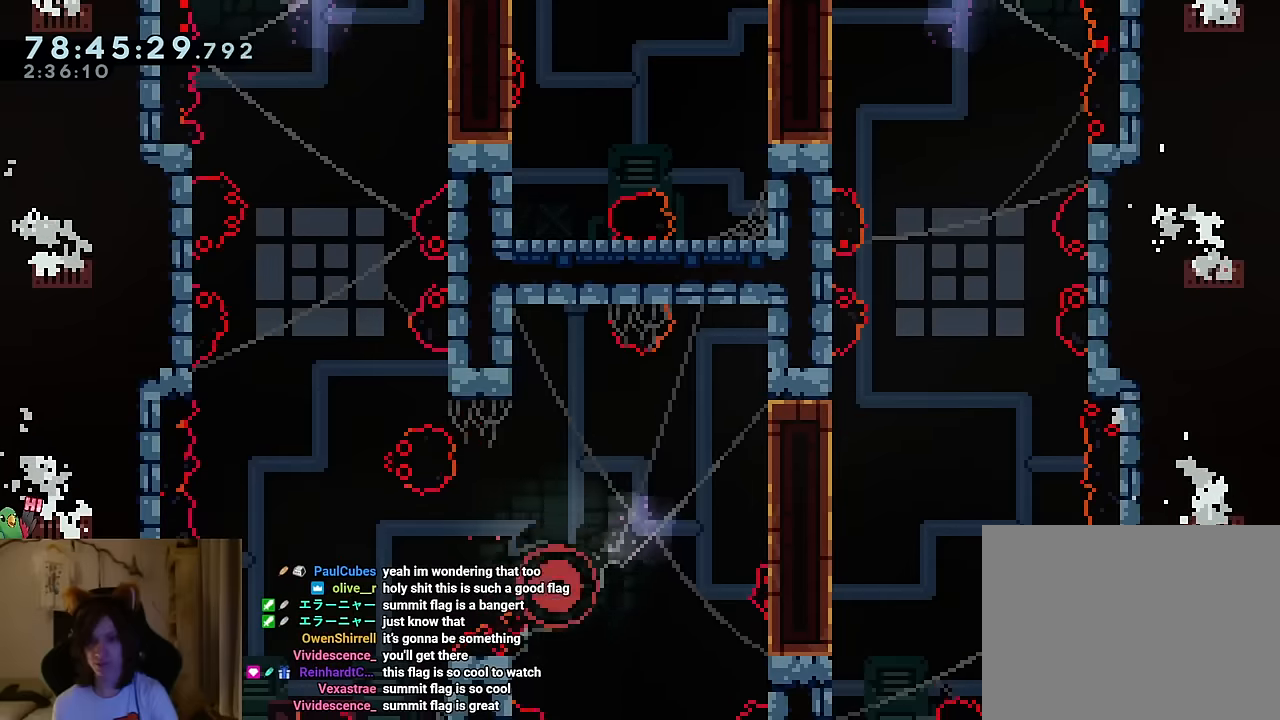
Gameplay with a controller (Nintendo layout); each line is a JSON object with the inputs held at the frame after it. "events" lists button and stick changes between this image and that frame as [ms after this image, input, new state], when the widget could be followed in between. Not read: HOME L1 L3 R1 R3 SELECT.
{"buttons": [], "left_stick": "center", "right_stick": "center", "events": [[50, "B", "up"], [183, "DPAD_UP", "up"], [216, "B", "down"], [300, "B", "up"], [383, "B", "down"], [500, "B", "up"]]}
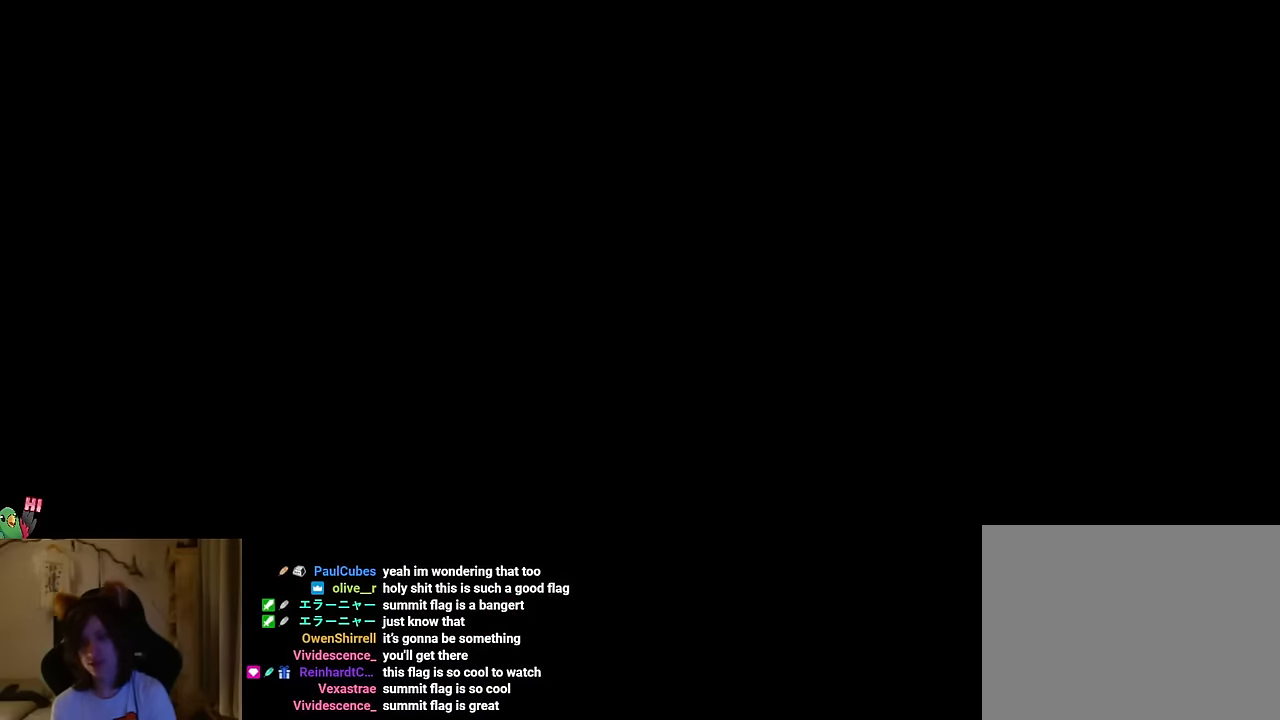
{"buttons": [], "left_stick": "center", "right_stick": "center", "events": [[100, "B", "down"], [200, "B", "up"]]}
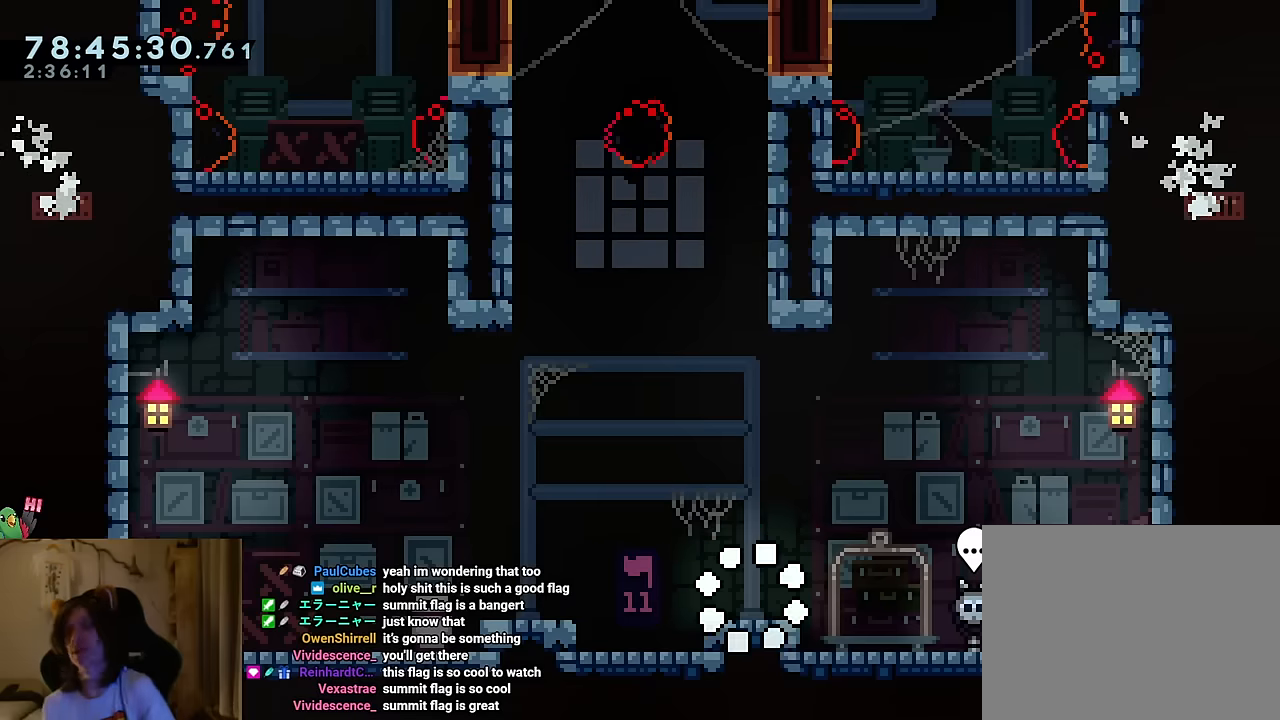
{"buttons": ["B"], "left_stick": "center", "right_stick": "center", "events": [[467, "B", "down"]]}
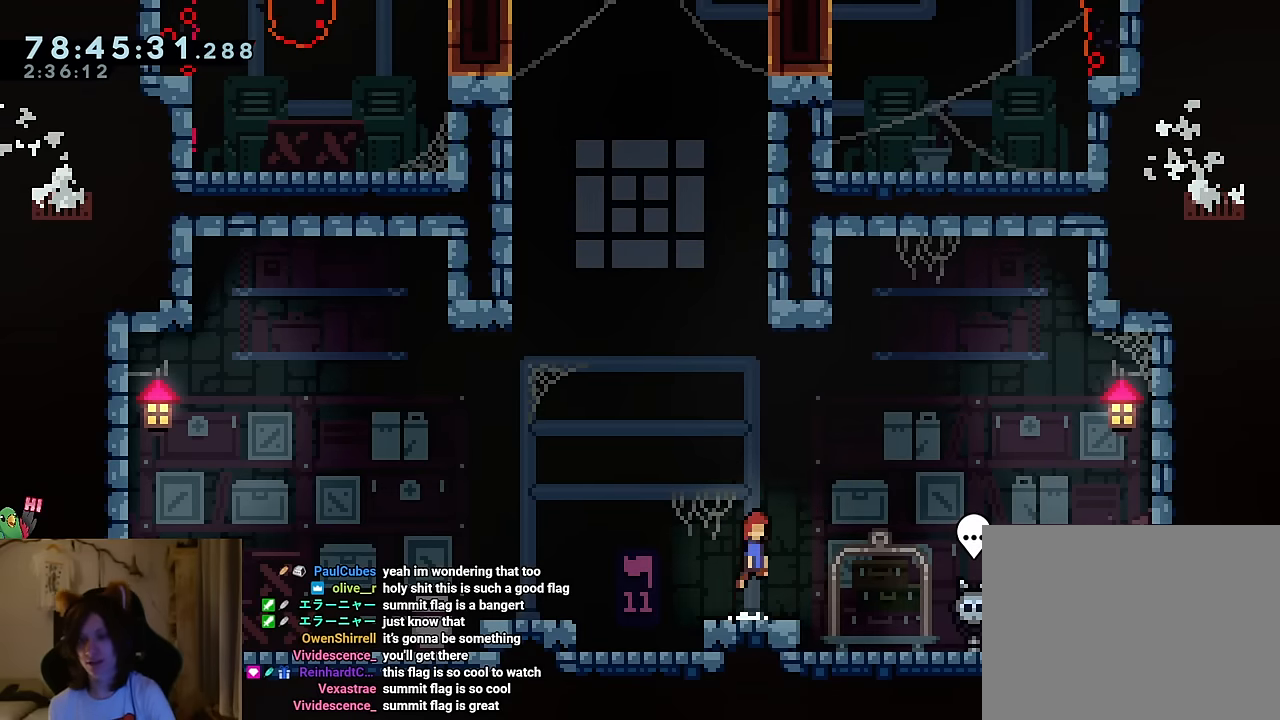
{"buttons": [], "left_stick": "center", "right_stick": "center", "events": [[167, "left_stick", "up"], [284, "Y", "down"], [434, "Y", "up"], [451, "B", "up"], [484, "left_stick", "center"]]}
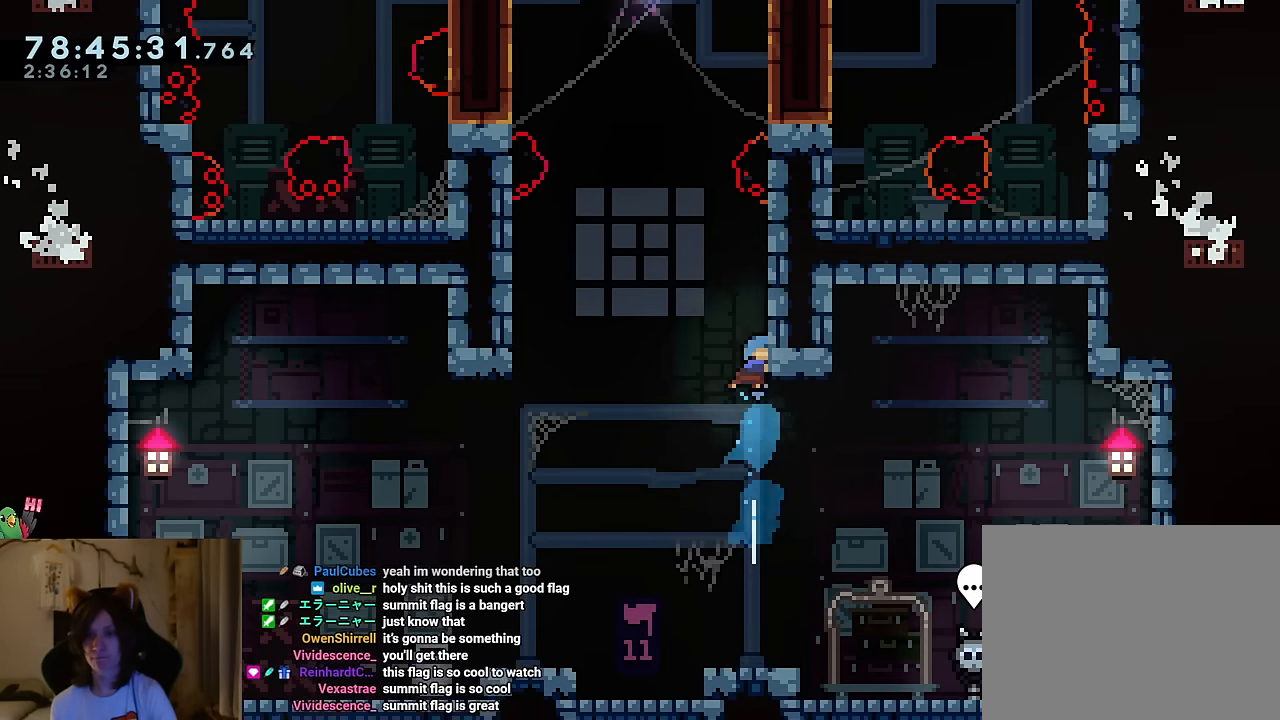
{"buttons": ["B"], "left_stick": "up-left", "right_stick": "center", "events": [[83, "B", "down"], [250, "left_stick", "left"], [500, "left_stick", "up-left"]]}
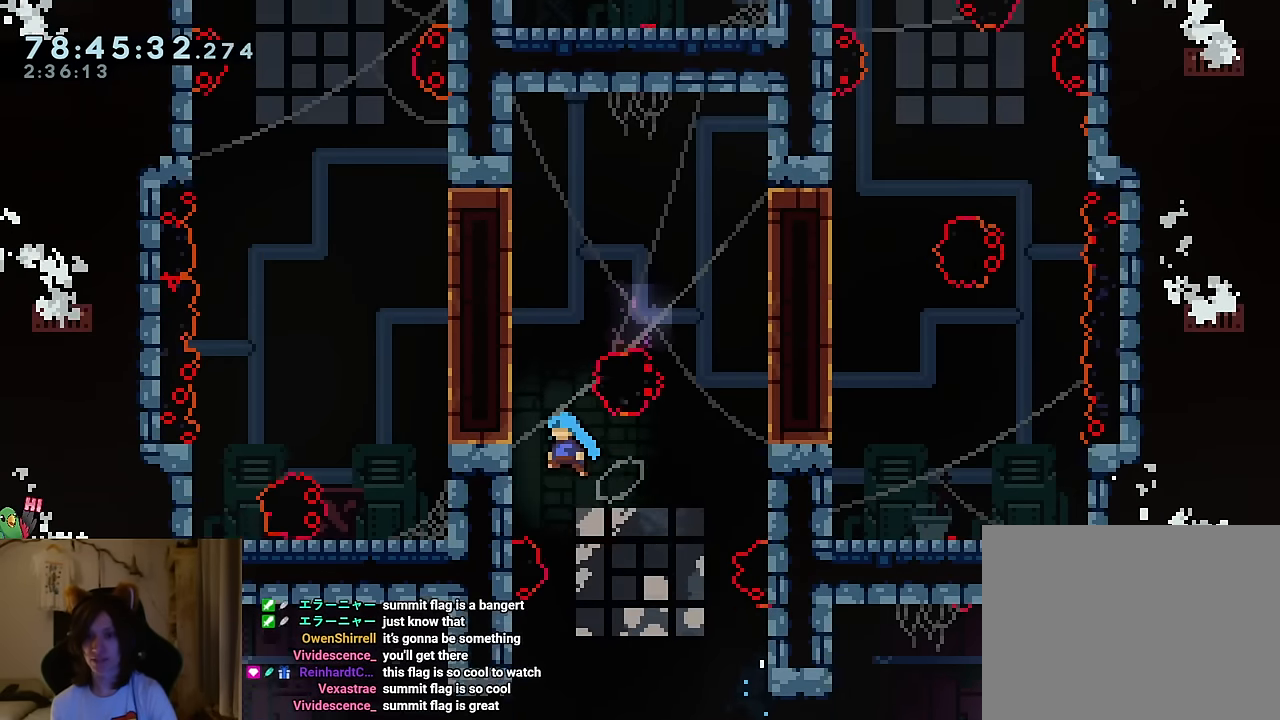
{"buttons": ["B", "L2"], "left_stick": "right", "right_stick": "center", "events": [[84, "B", "up"], [150, "B", "down"], [234, "B", "up"], [234, "left_stick", "up"], [434, "left_stick", "right"], [451, "B", "down"], [484, "L2", "down"]]}